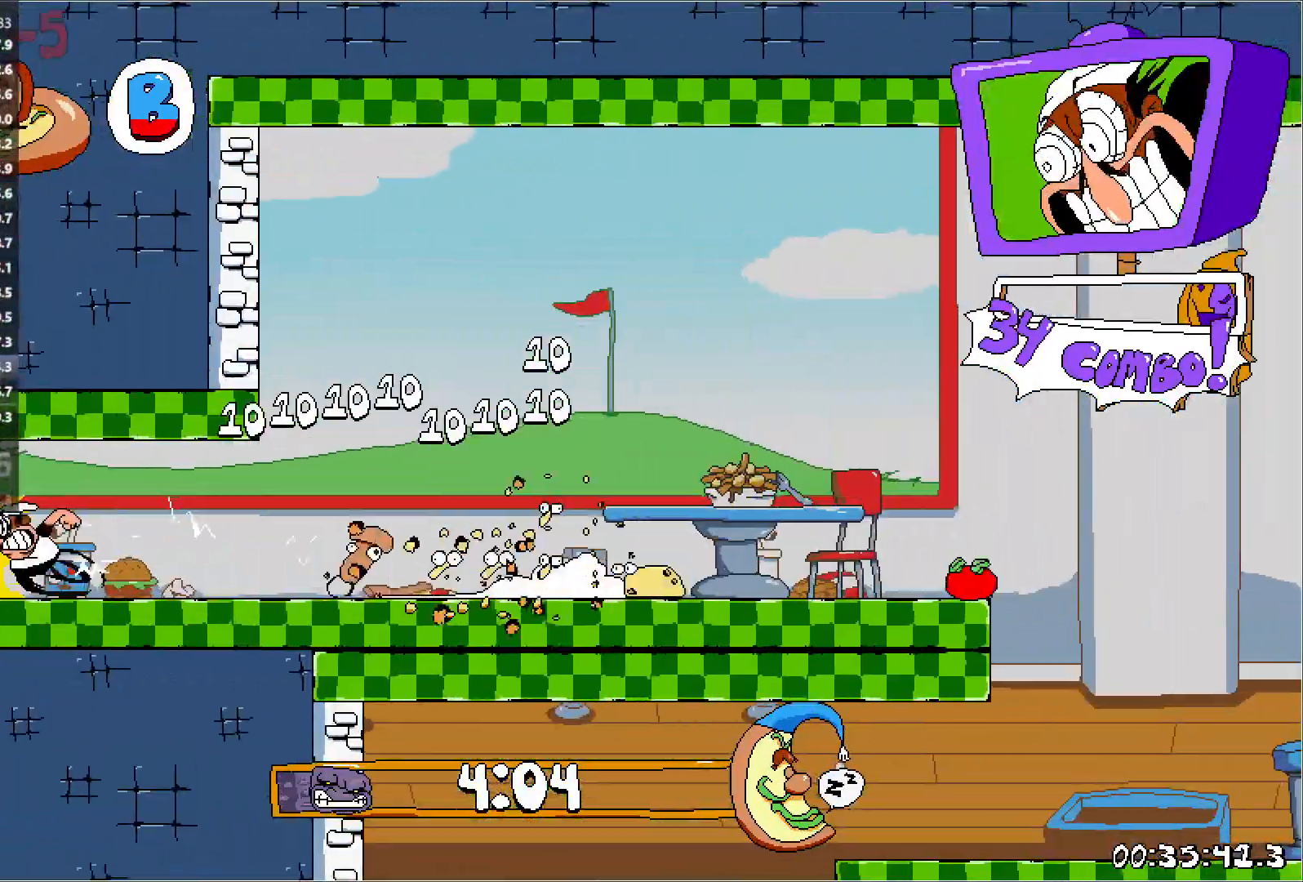
Gameplay with keyboard; each line is a JSON object with the keys held at the frame after it. "events" lists presses ("down") and releases ("up") of "down", "jump", "left", "punch", "right", "run" and "up" between this image and that frame as [ms after this image, input, new state], when the widget could be followed in between. No other keys are recorded. Mouse input is not recorded. Key names are as the overlay labels them; some are game actions (e.g. jump) rather than physical keys.
{"keys": ["left", "run"], "events": []}
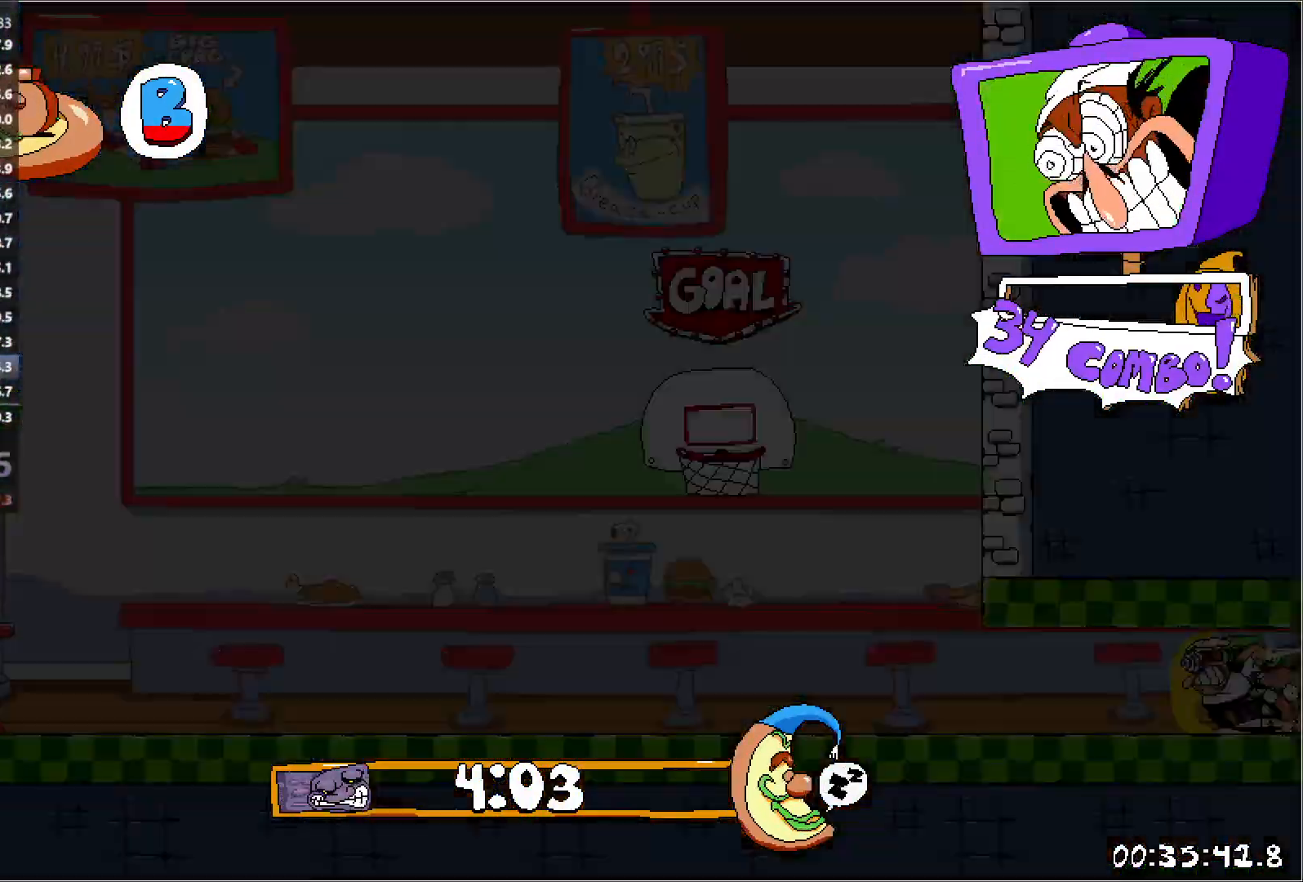
{"keys": ["left", "run"], "events": []}
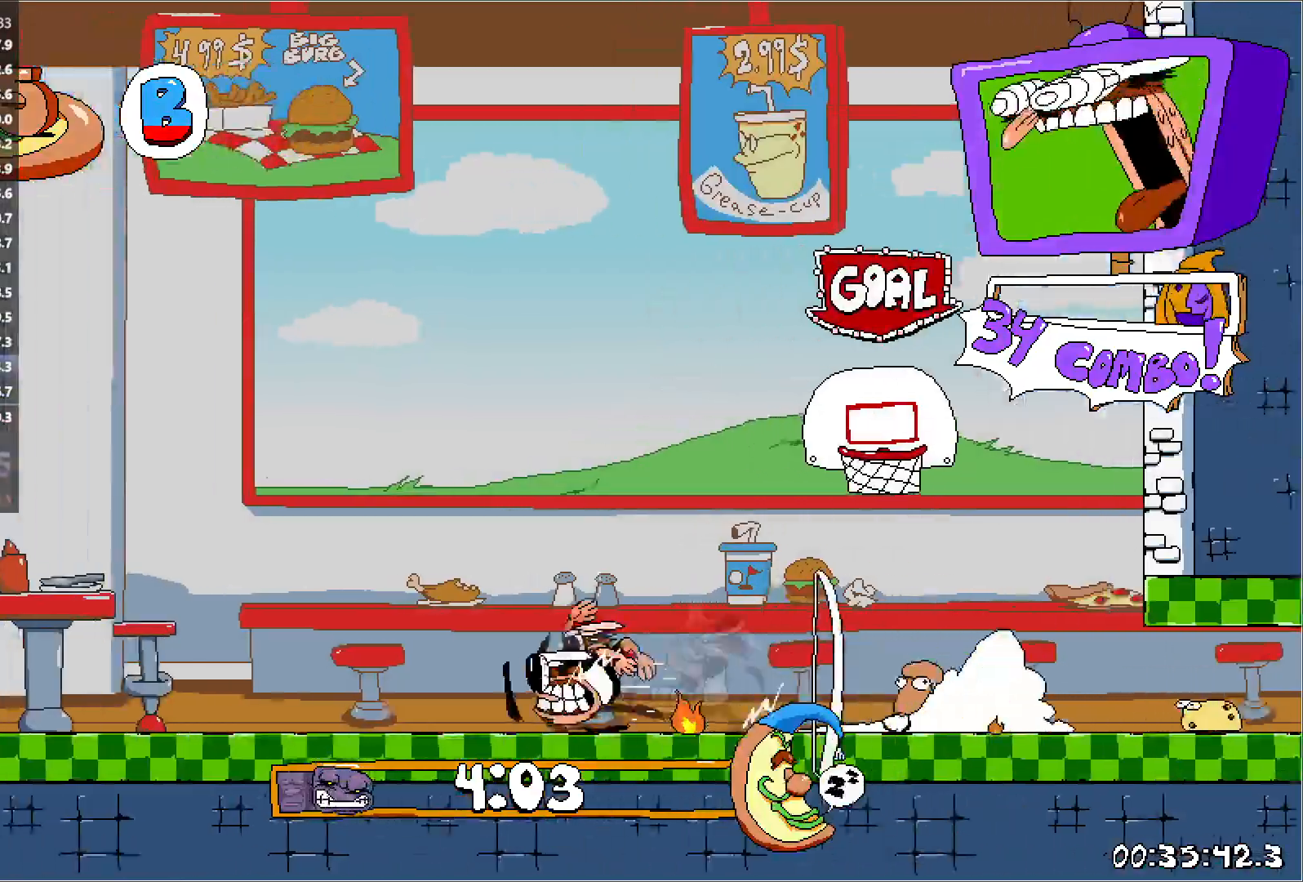
{"keys": ["down", "left", "run"], "events": [[417, "down", "down"]]}
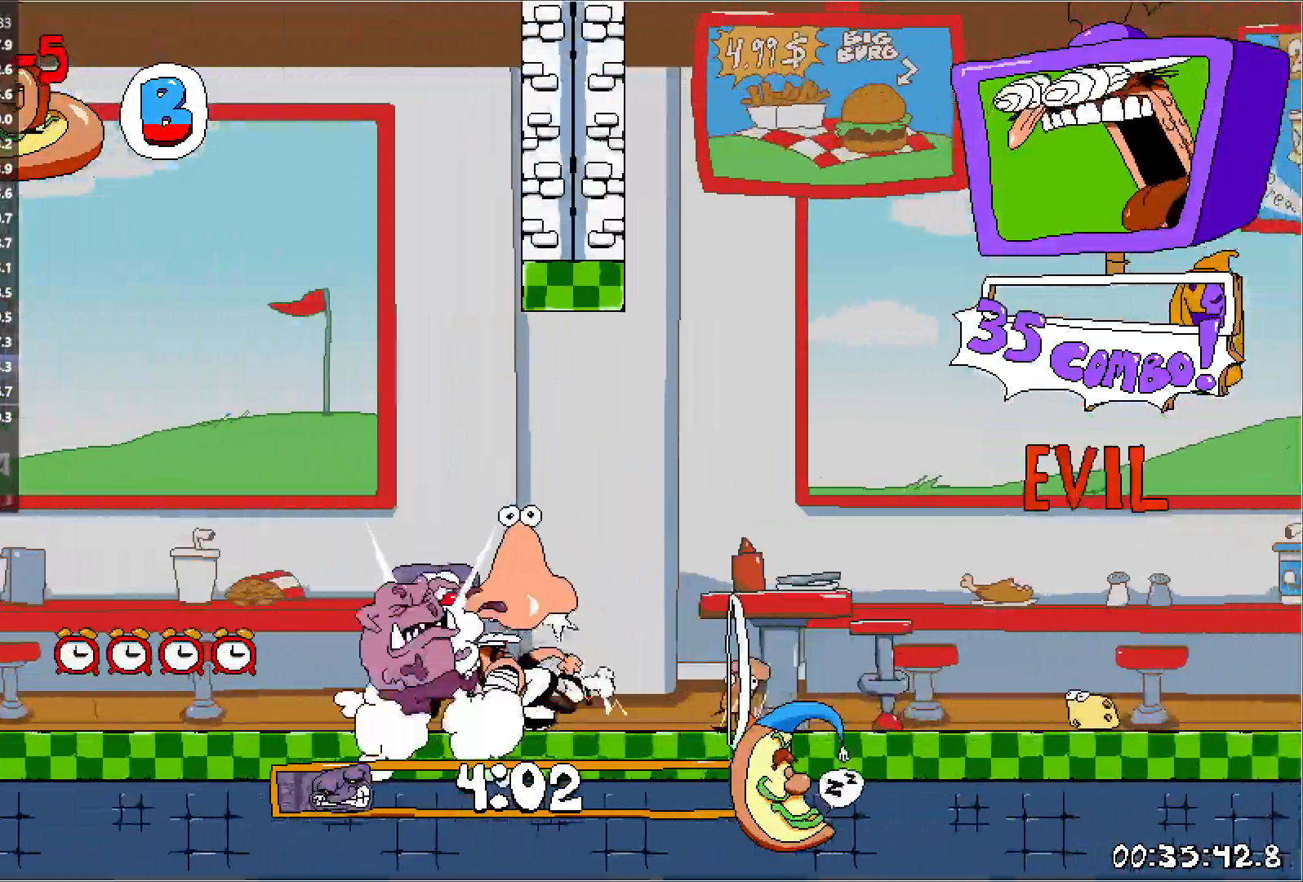
{"keys": ["left", "run"], "events": [[350, "down", "up"]]}
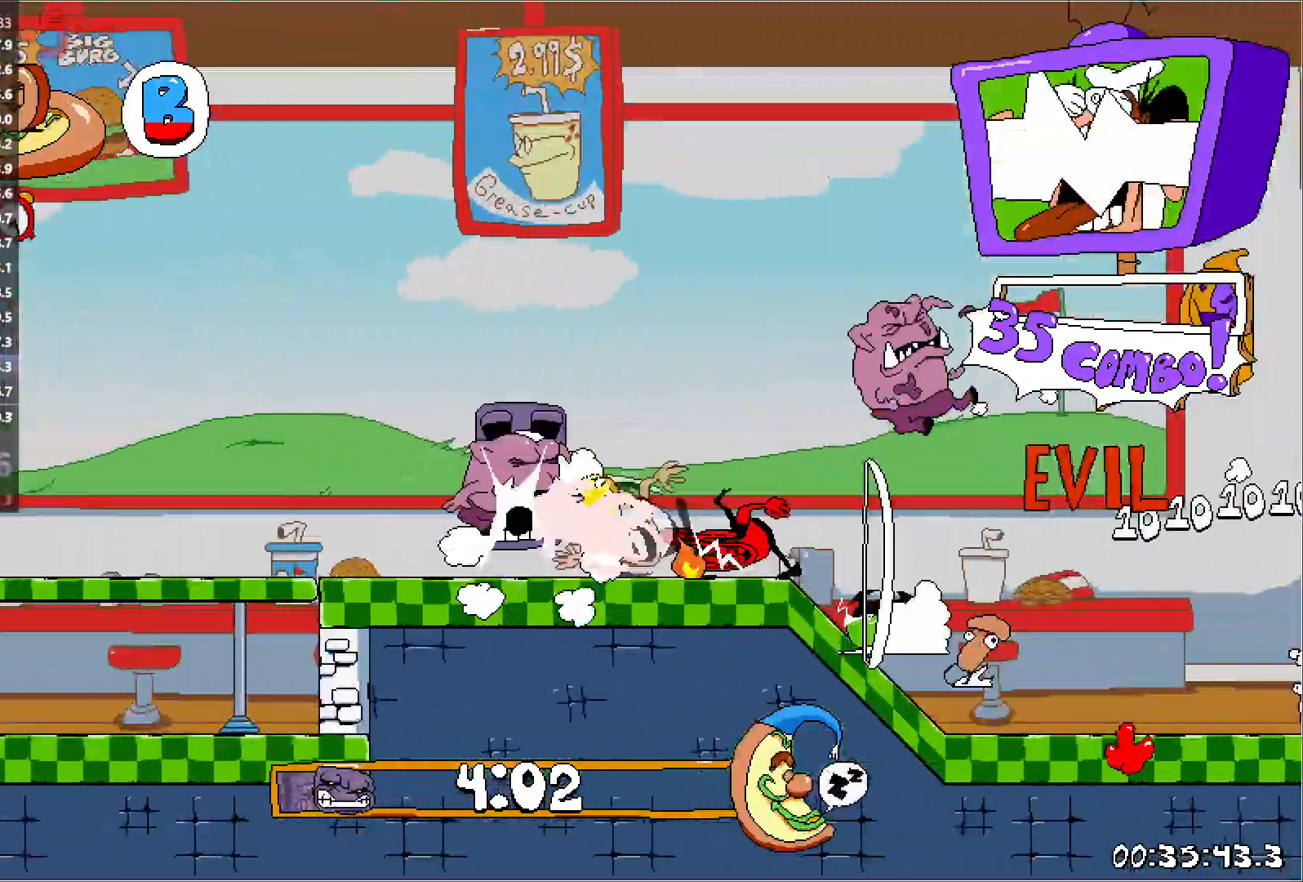
{"keys": ["jump", "left", "run"], "events": [[17, "down", "down"], [200, "down", "up"], [400, "jump", "down"]]}
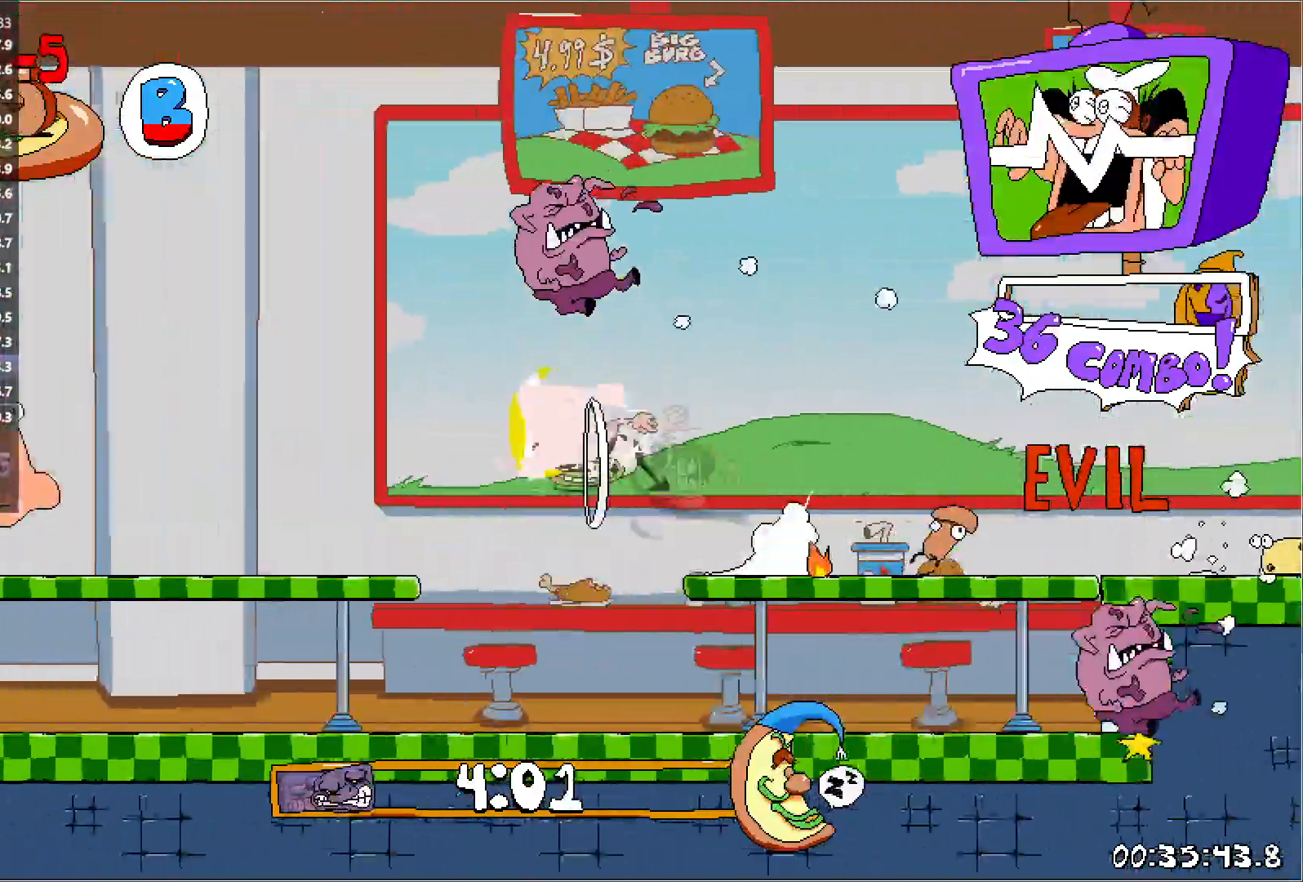
{"keys": ["left", "run"], "events": [[17, "jump", "up"]]}
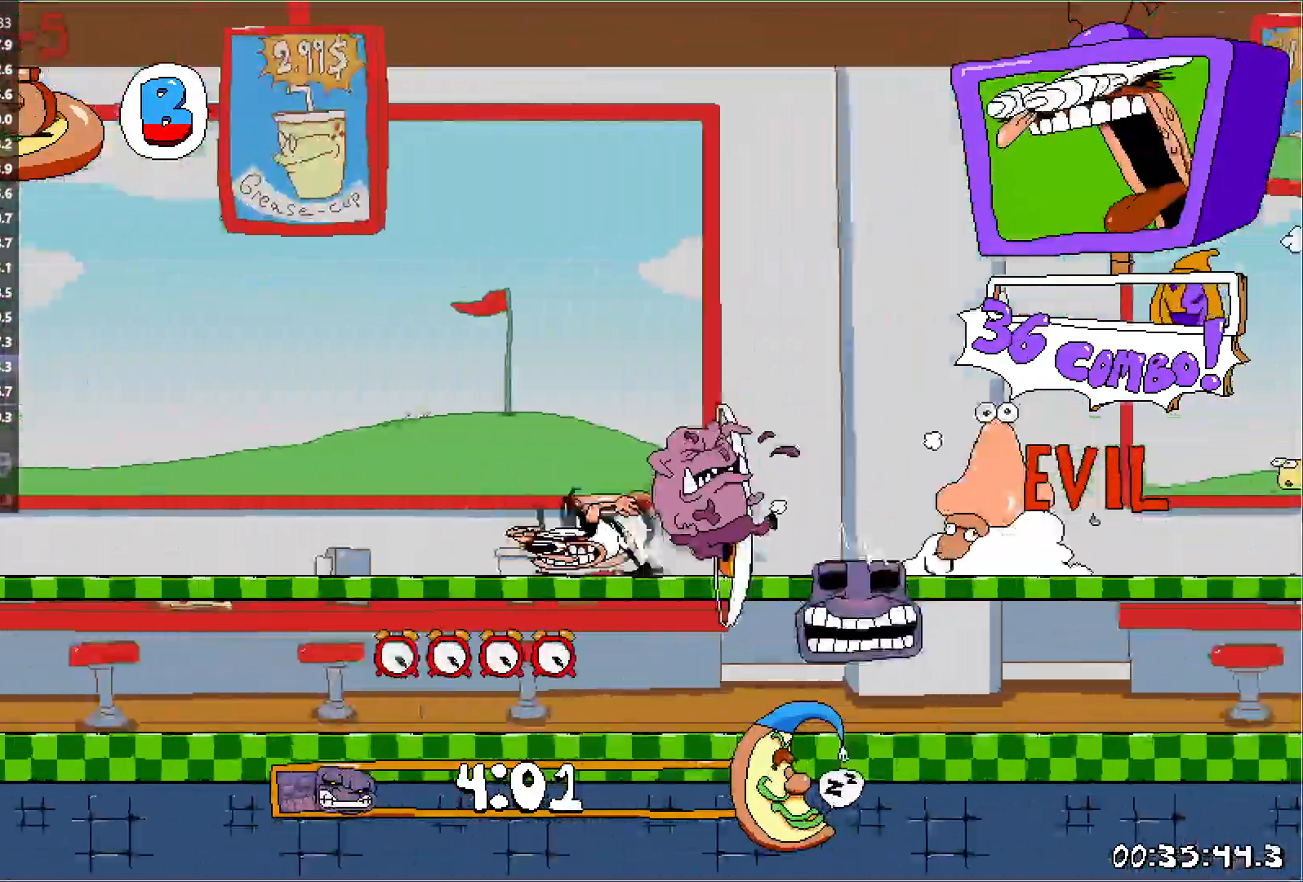
{"keys": ["jump", "left", "run"], "events": [[217, "jump", "down"]]}
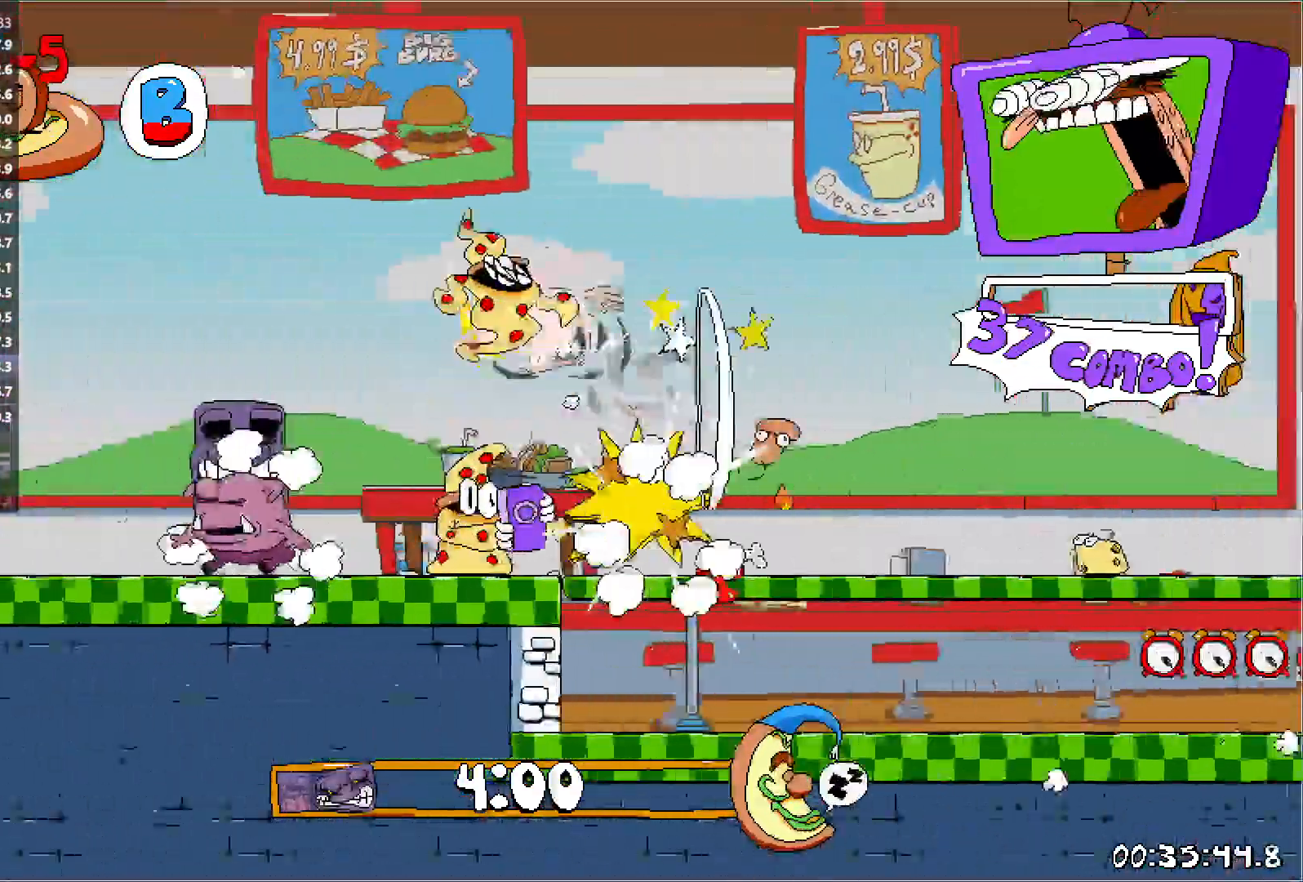
{"keys": ["left", "run"], "events": [[117, "jump", "up"], [167, "down", "down"], [433, "down", "up"]]}
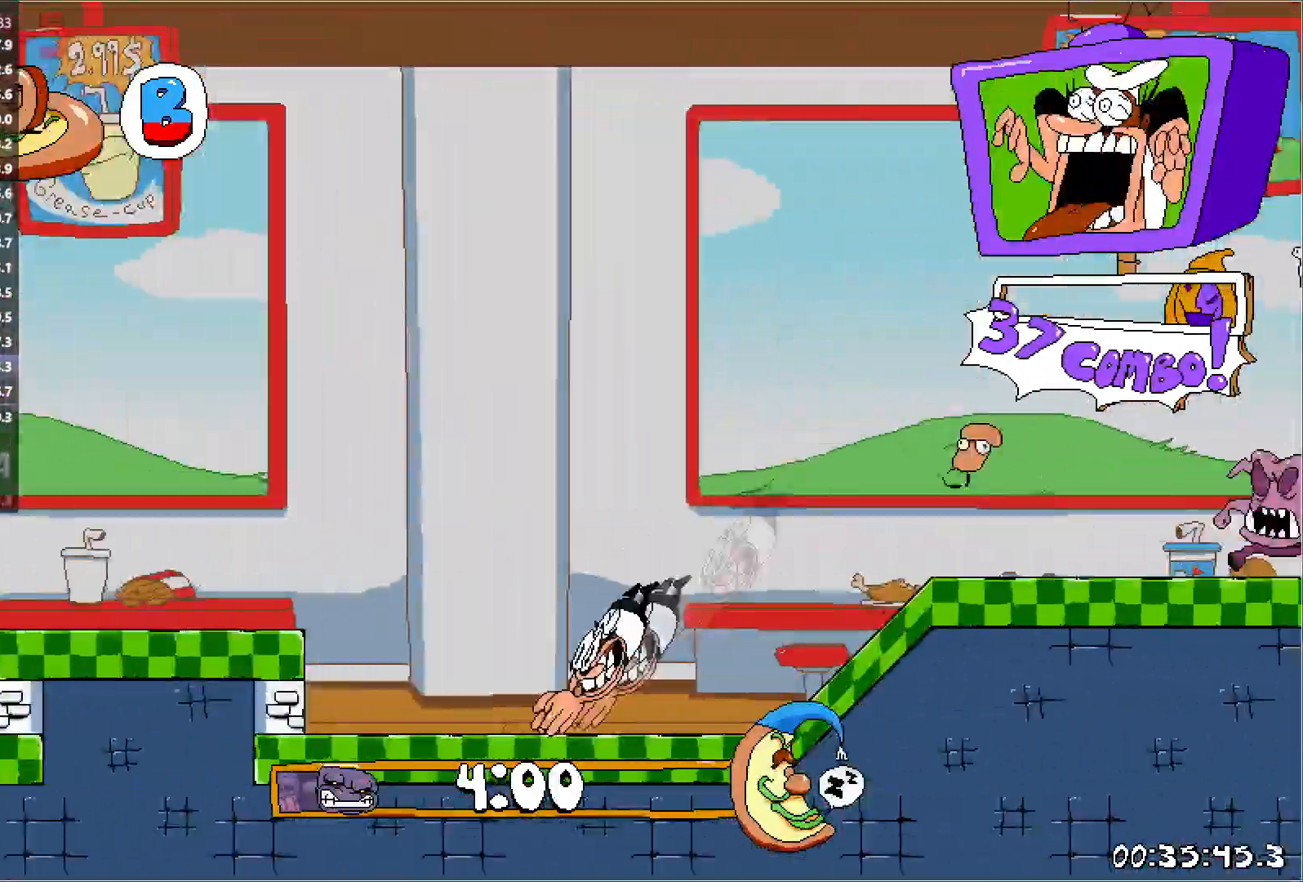
{"keys": ["down", "left", "run"], "events": [[67, "jump", "down"], [200, "jump", "up"], [383, "down", "down"]]}
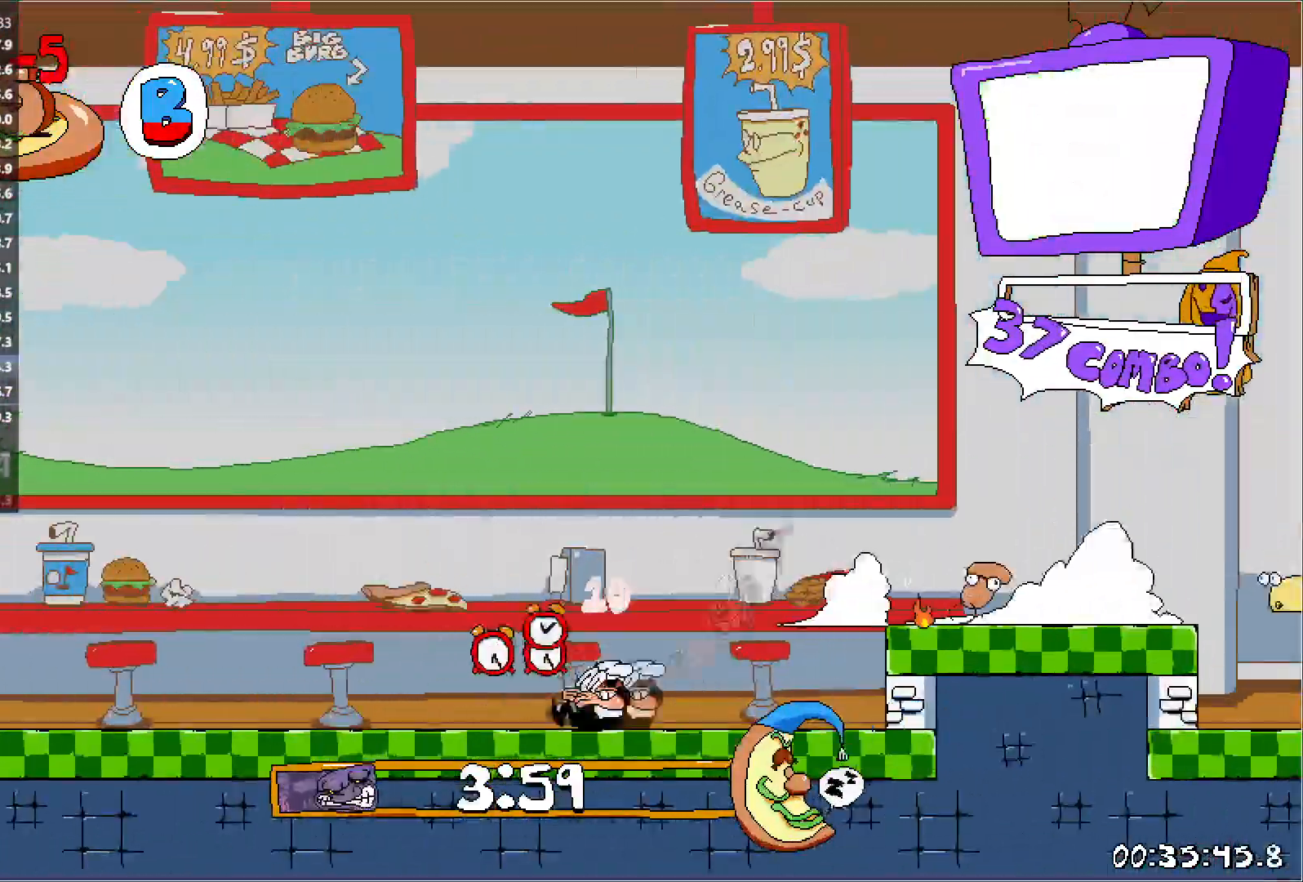
{"keys": ["left", "run"], "events": [[17, "down", "up"]]}
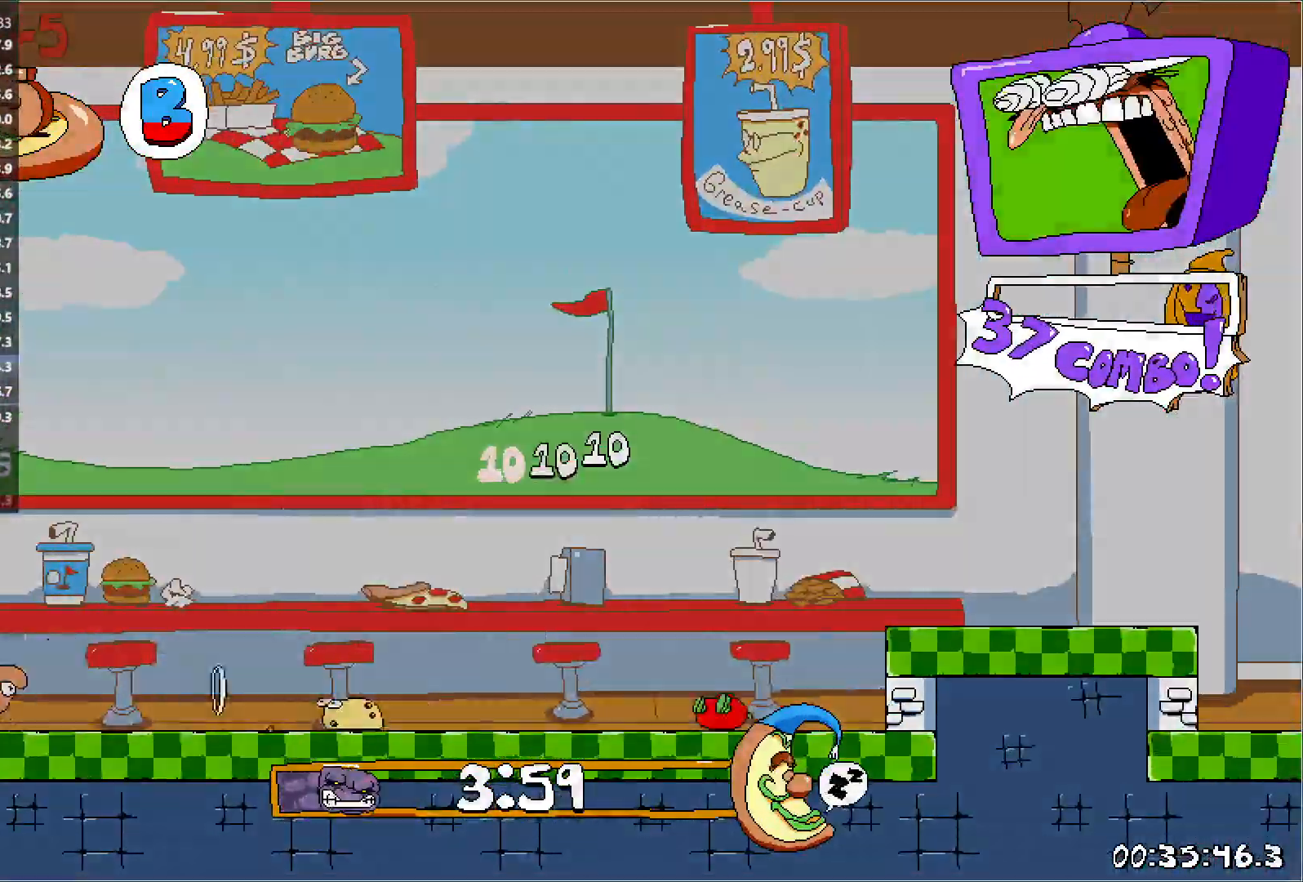
{"keys": ["jump", "left", "run"], "events": [[467, "jump", "down"]]}
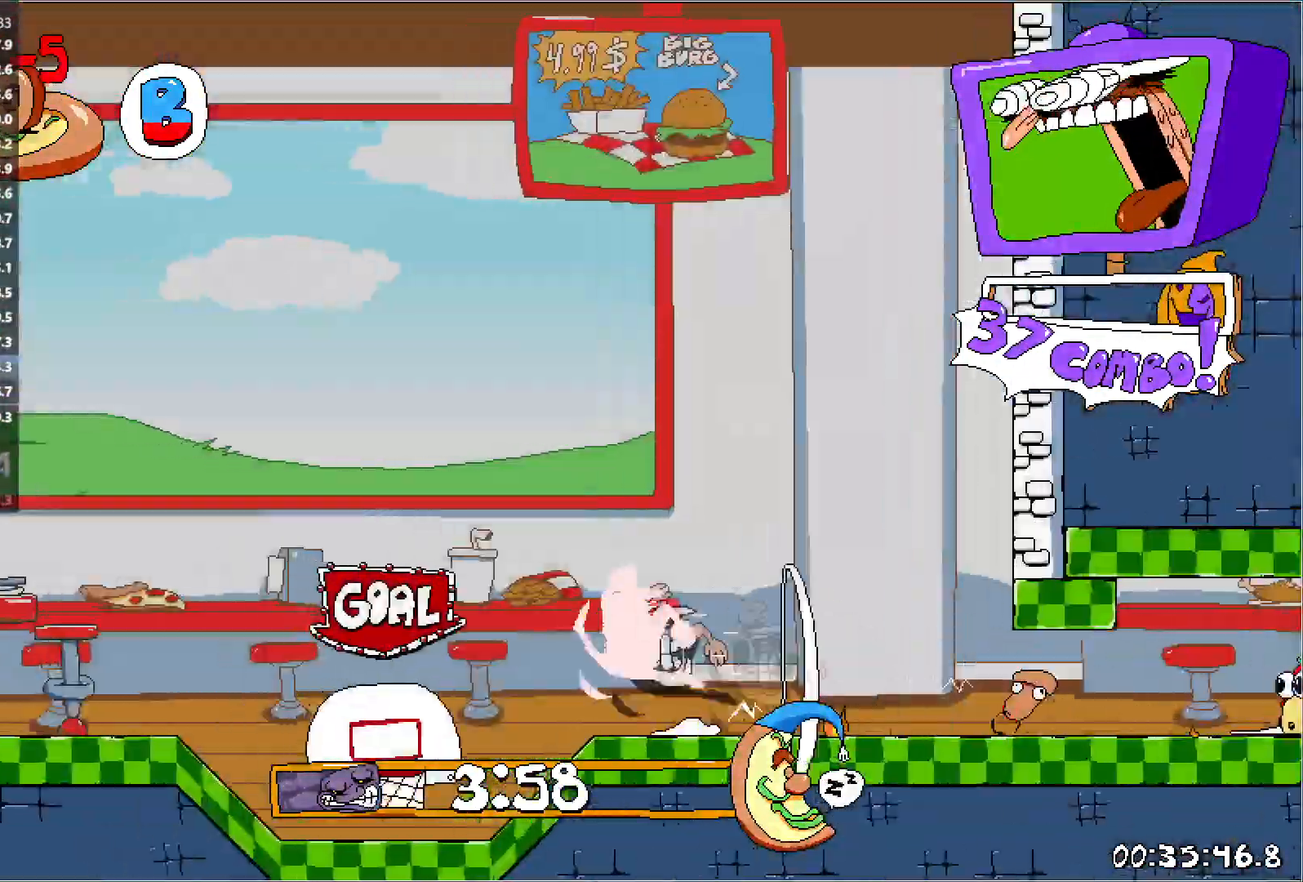
{"keys": ["jump", "left", "run"], "events": []}
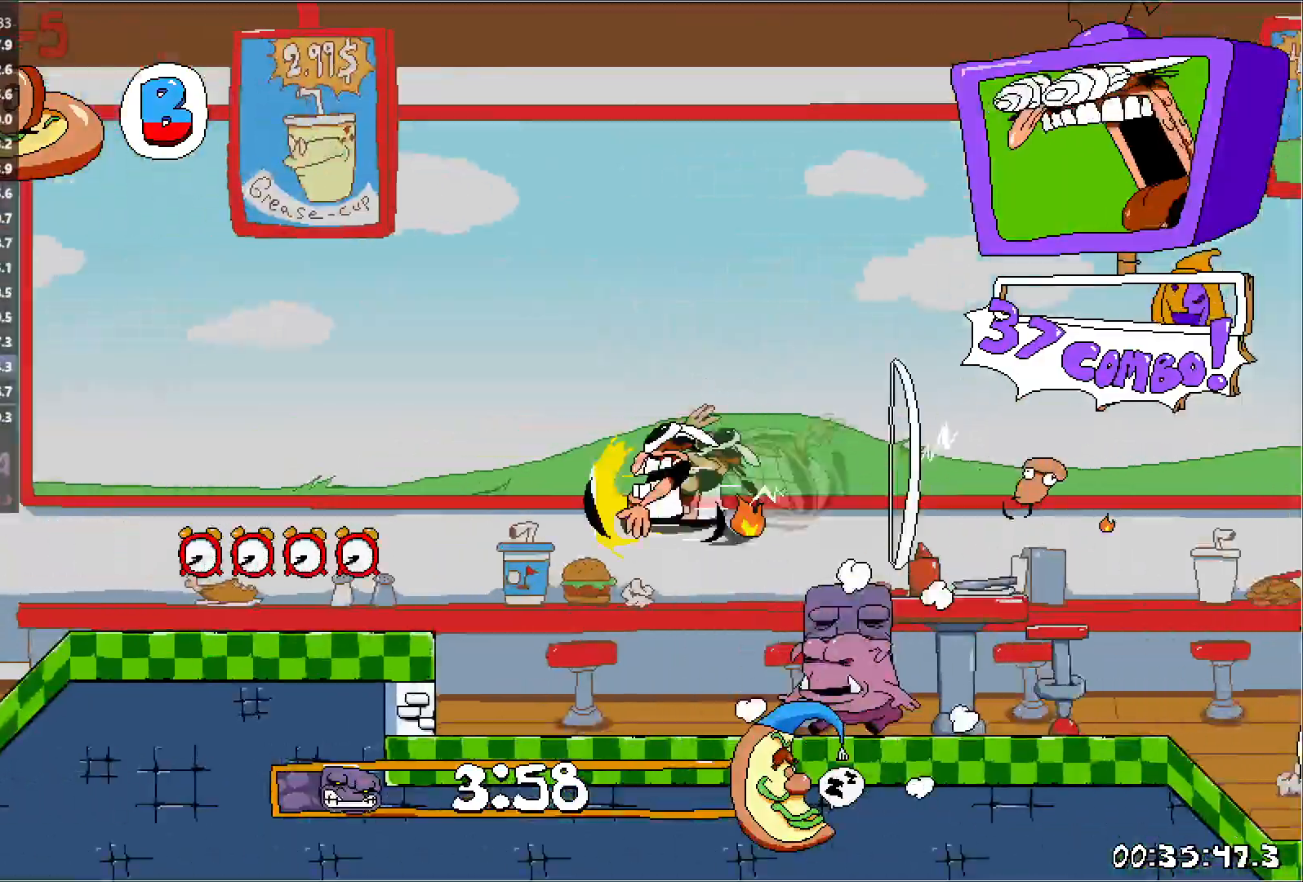
{"keys": ["left", "run"], "events": [[33, "jump", "up"]]}
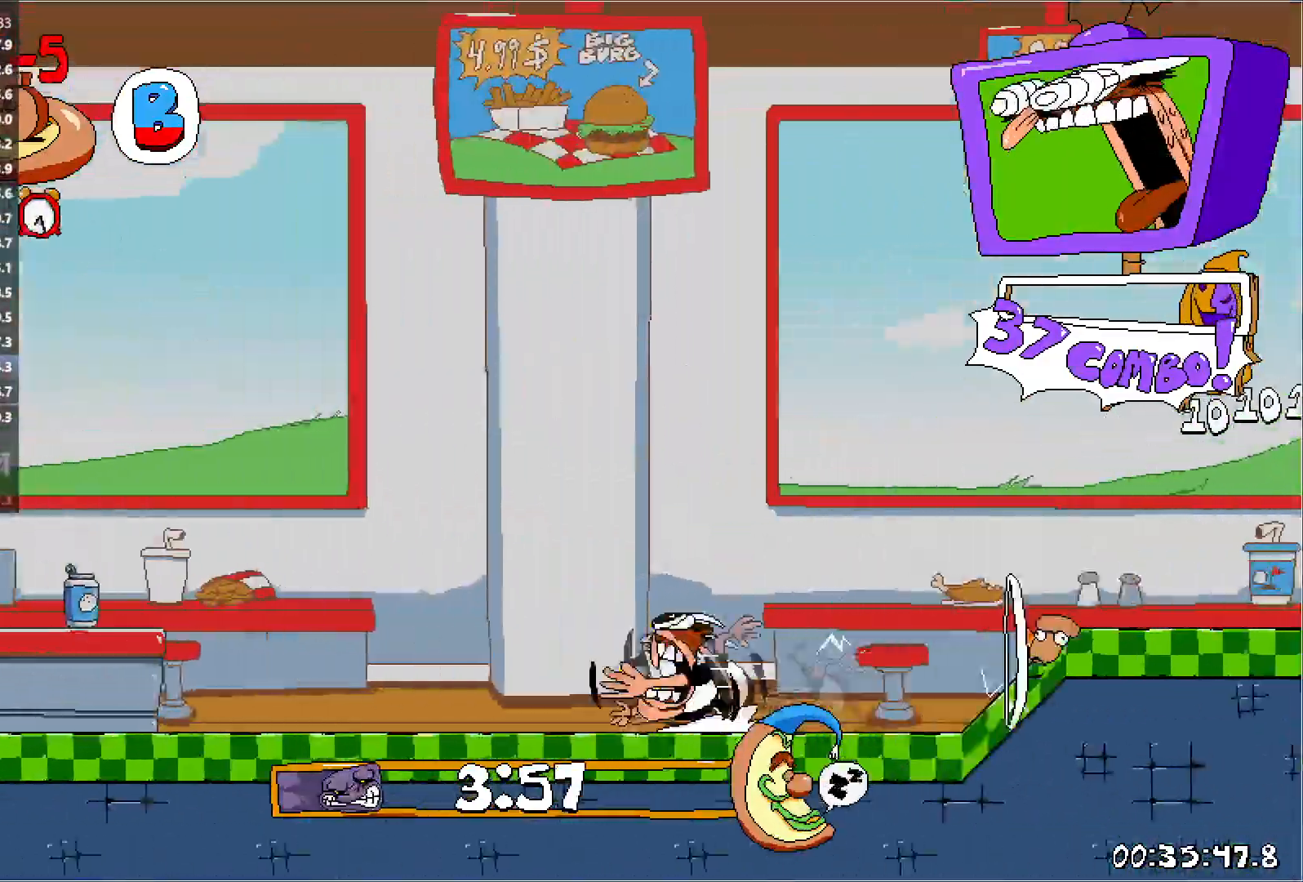
{"keys": ["left", "run"], "events": []}
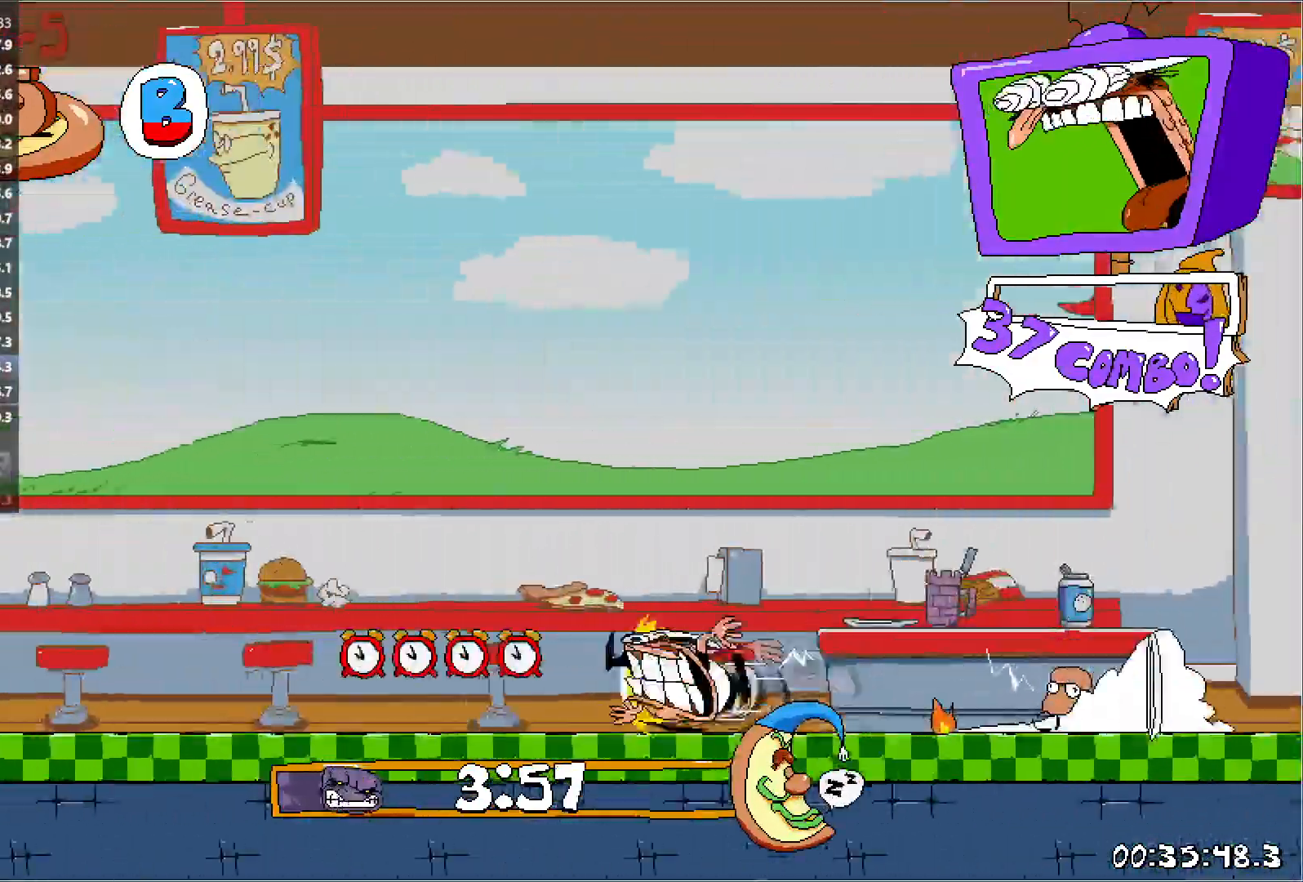
{"keys": ["left", "run"], "events": []}
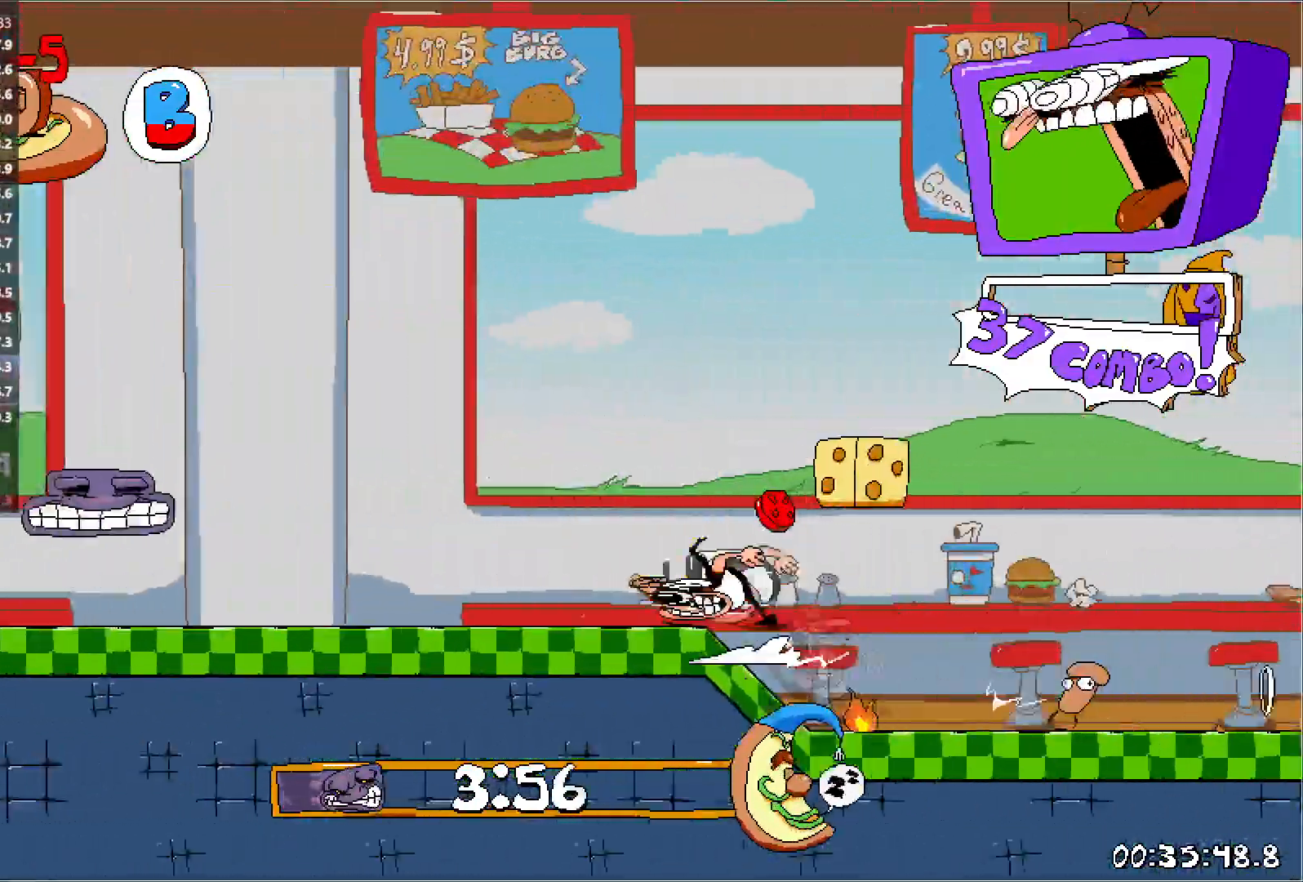
{"keys": ["down", "left", "run"], "events": [[133, "down", "down"]]}
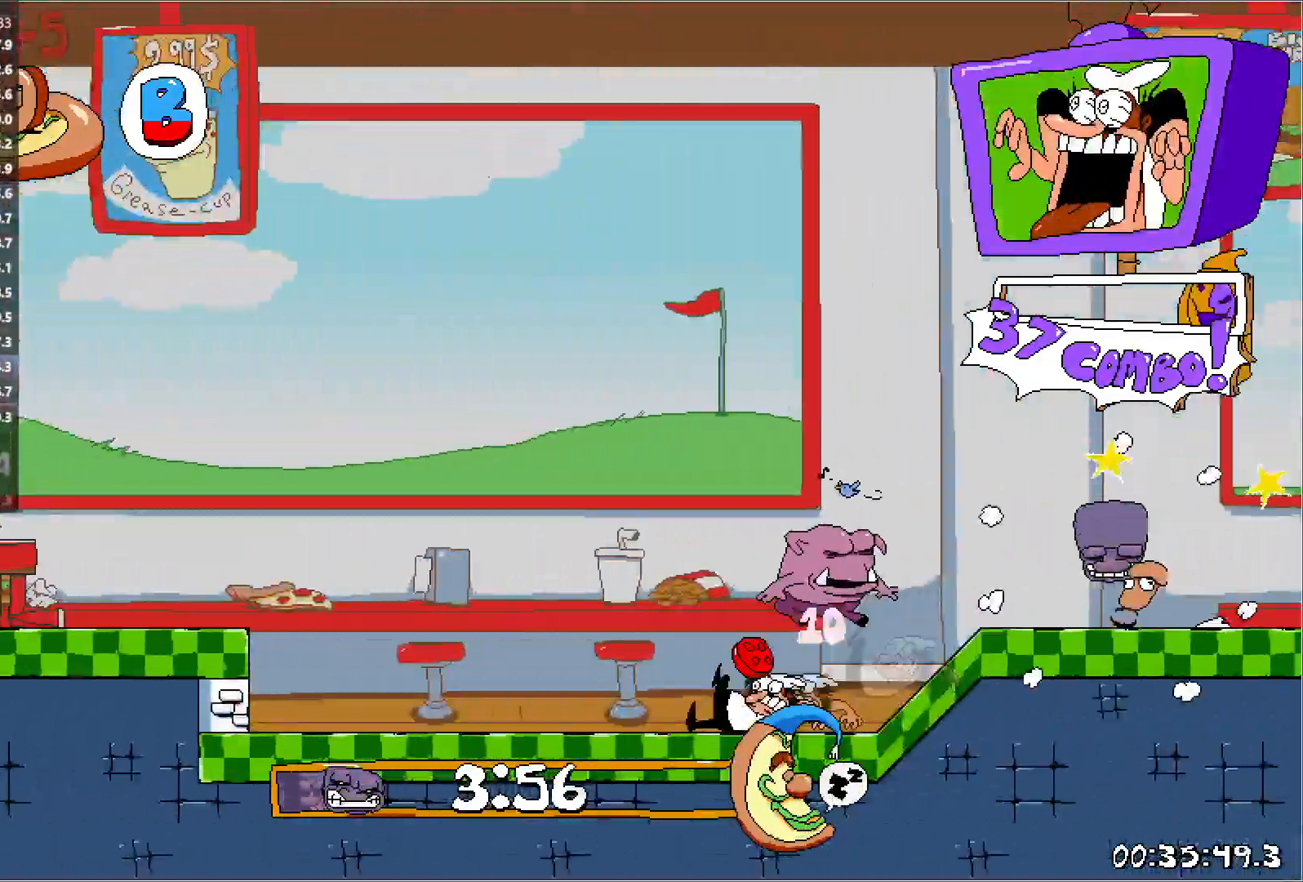
{"keys": ["jump", "left", "run"], "events": [[50, "down", "up"], [100, "jump", "down"], [217, "jump", "up"], [450, "jump", "down"]]}
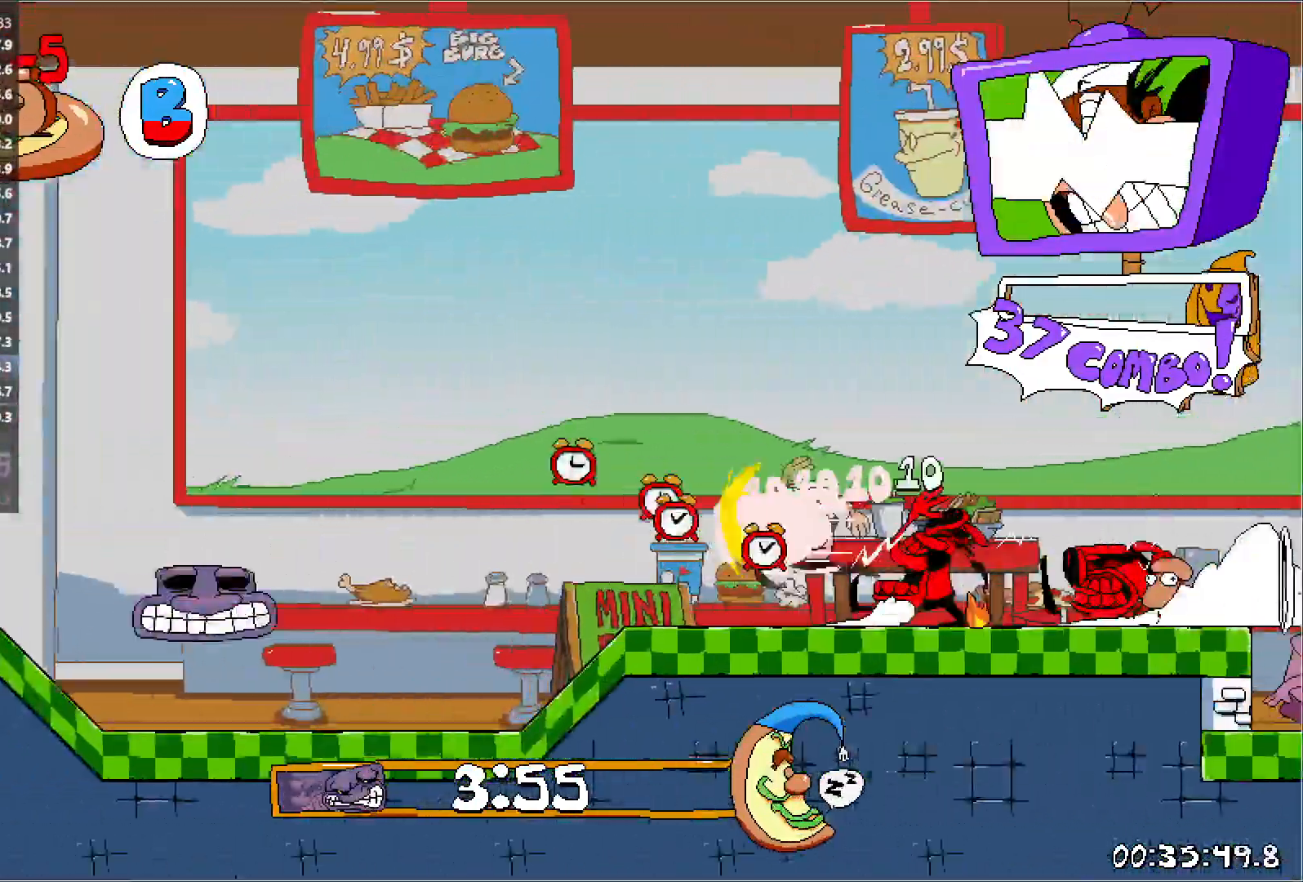
{"keys": ["down", "left", "run"], "events": [[267, "jump", "up"], [350, "down", "down"]]}
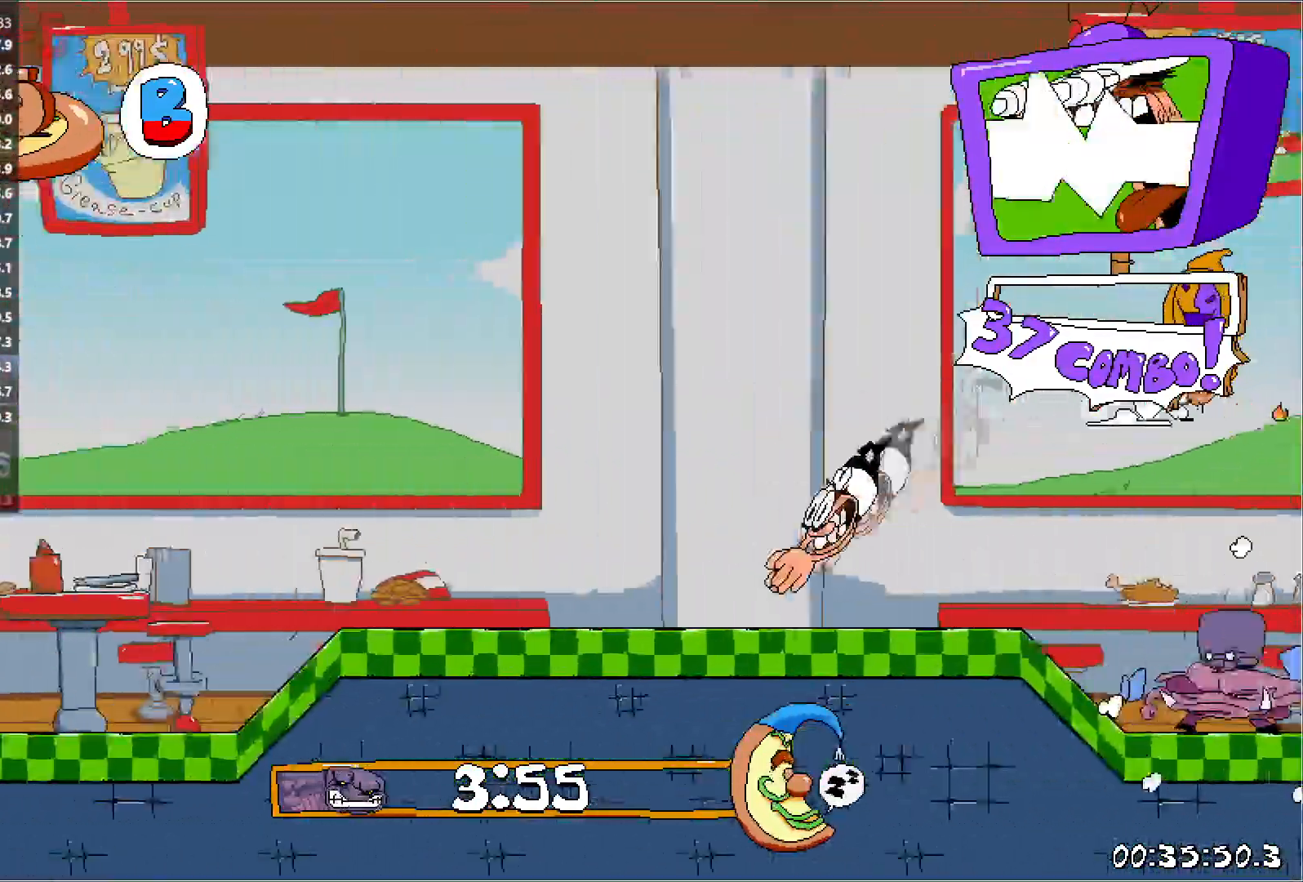
{"keys": ["left", "run"], "events": [[17, "down", "up"], [117, "jump", "down"], [500, "jump", "up"]]}
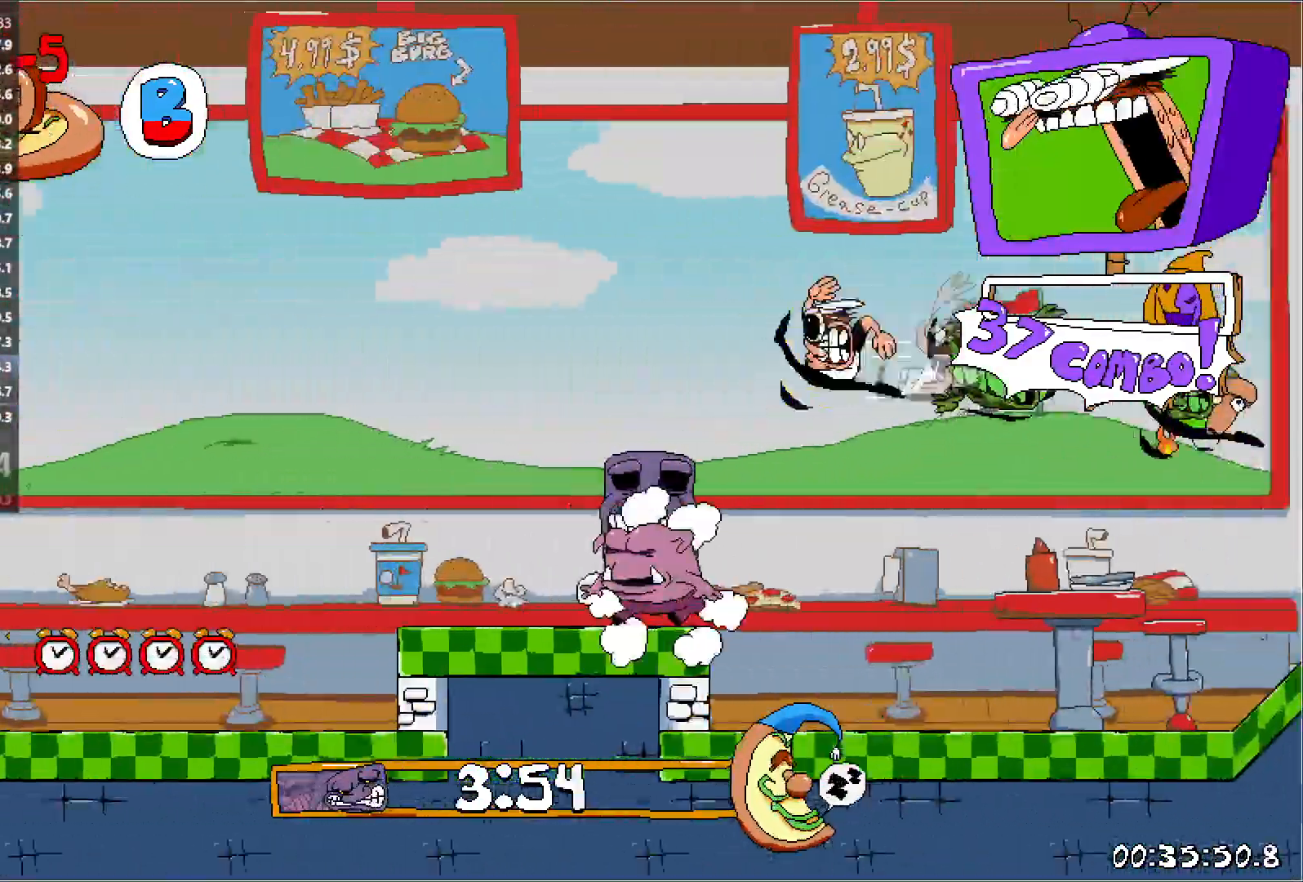
{"keys": ["left", "run"], "events": [[250, "down", "down"], [333, "down", "up"]]}
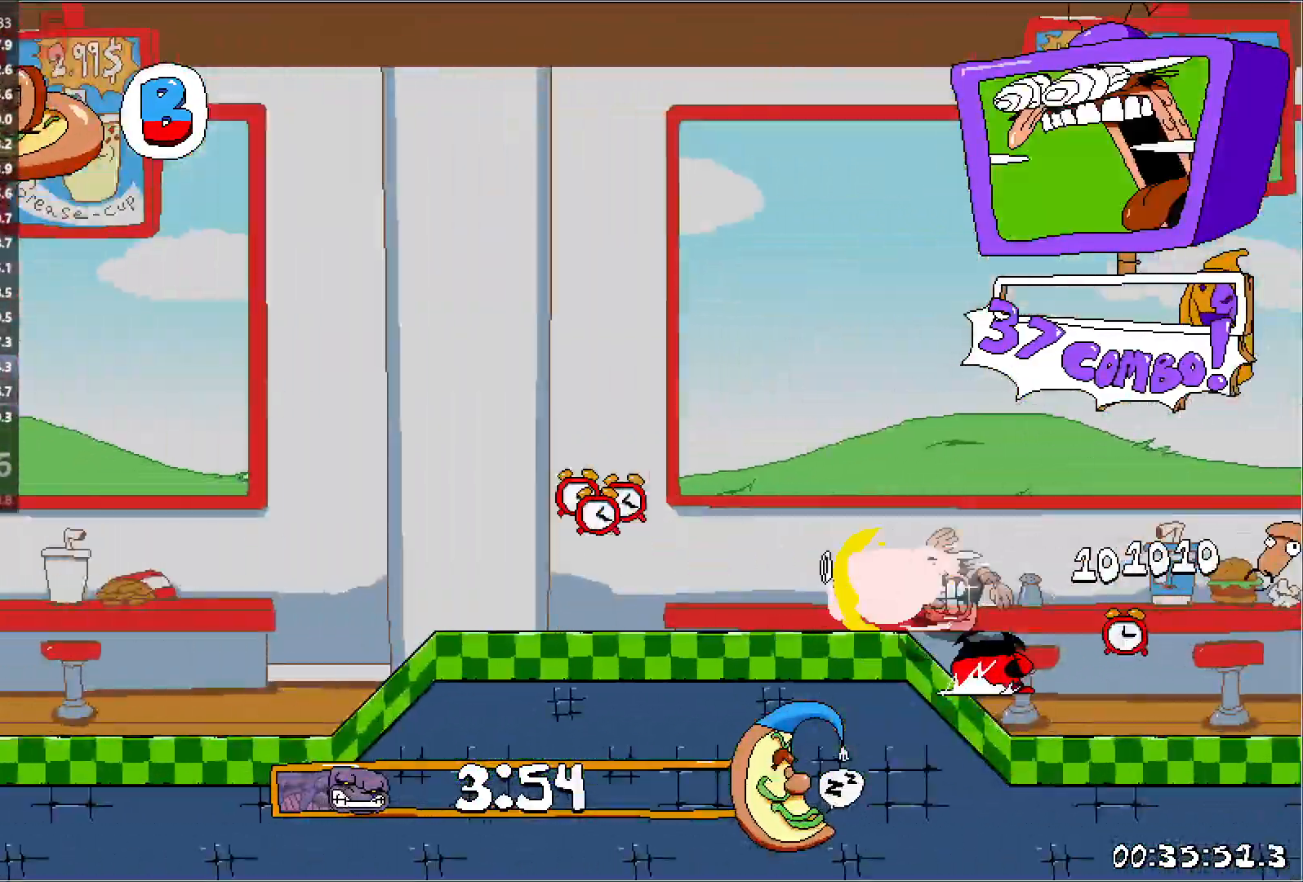
{"keys": ["left", "run"], "events": []}
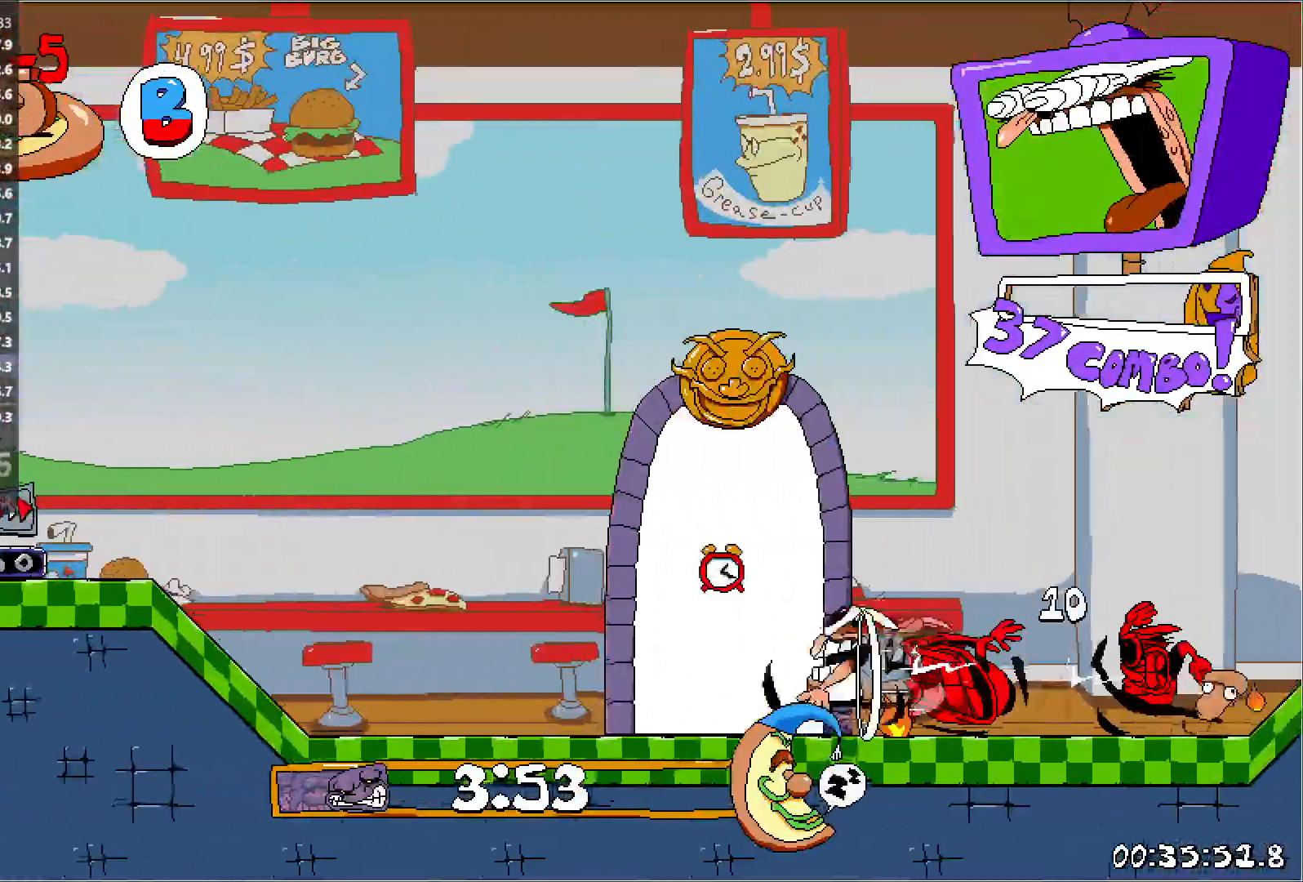
{"keys": ["jump", "run"], "events": [[17, "left", "up"], [100, "down", "down"], [150, "down", "up"], [250, "down", "down"], [283, "down", "up"], [367, "down", "down"], [433, "down", "up"], [467, "jump", "down"]]}
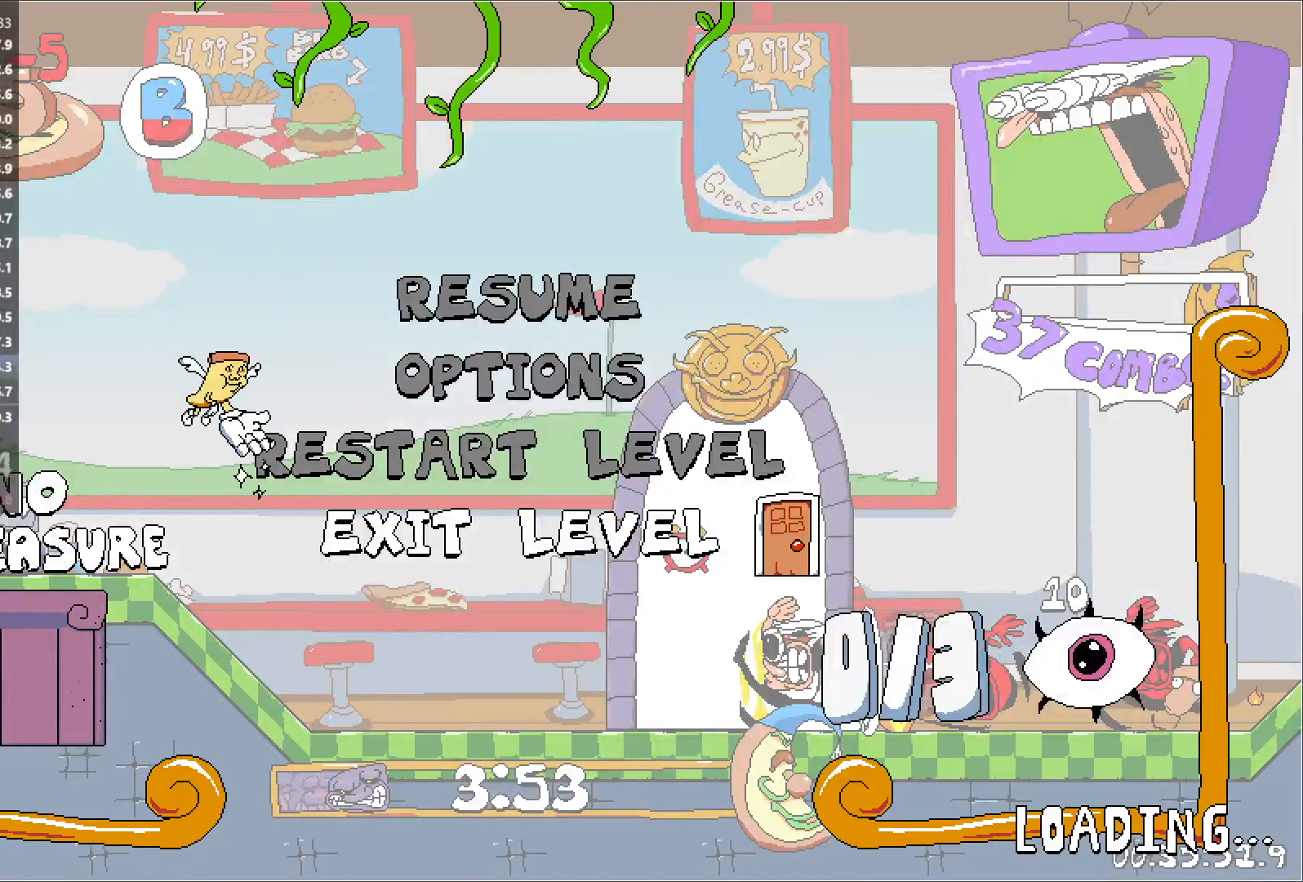
{"keys": ["run", "up"], "events": [[17, "up", "down"], [50, "jump", "up"]]}
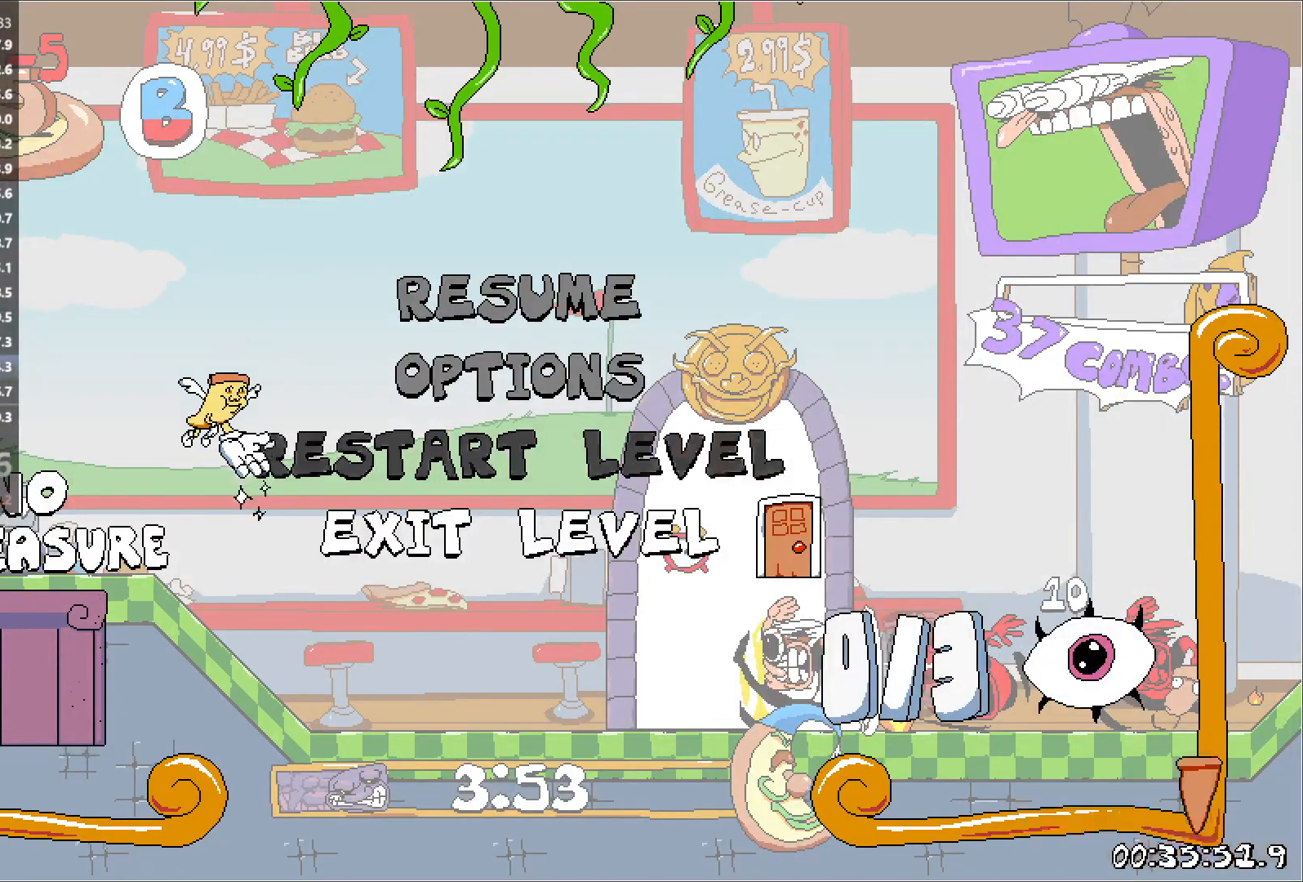
{"keys": ["run", "up"], "events": []}
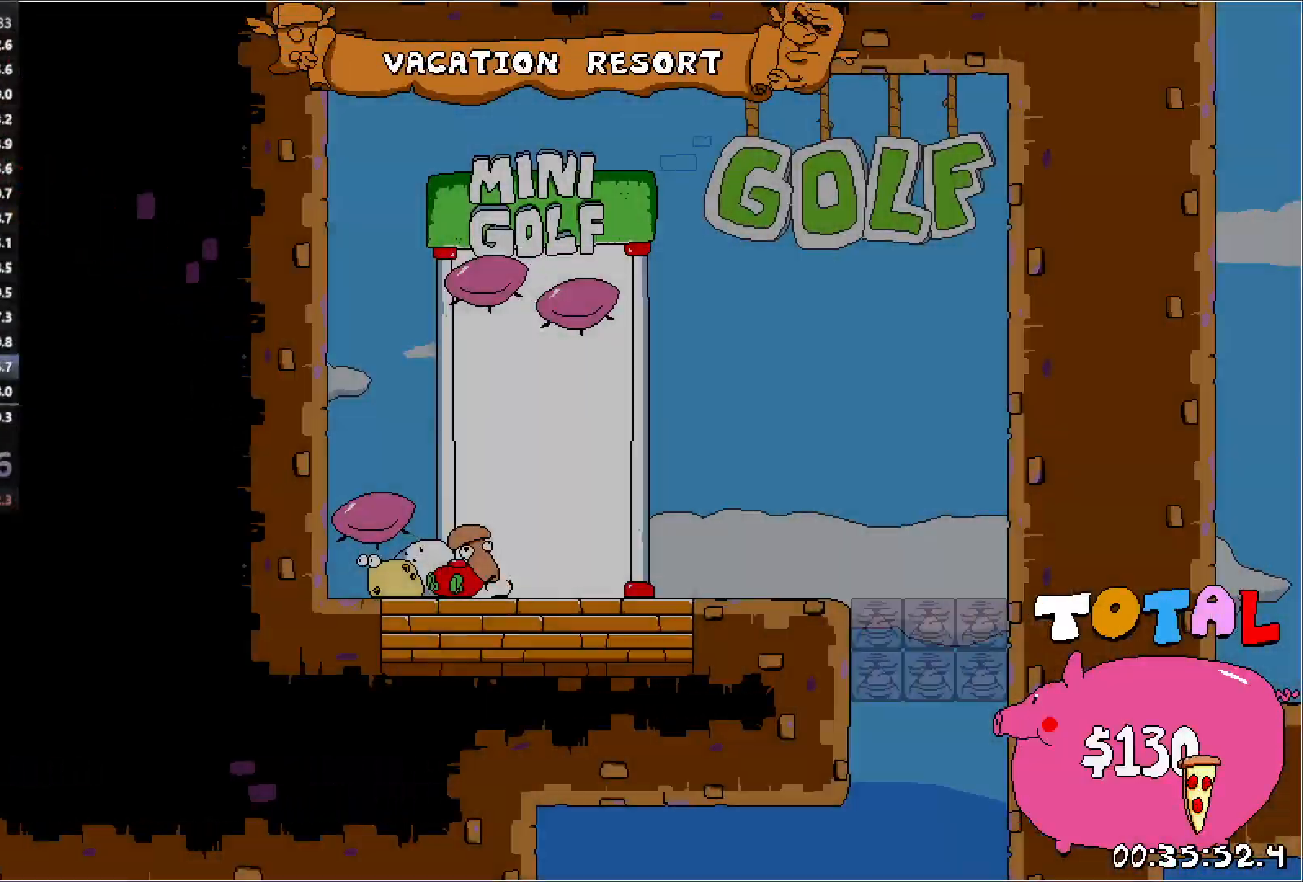
{"keys": ["right", "run", "up"], "events": [[467, "right", "down"]]}
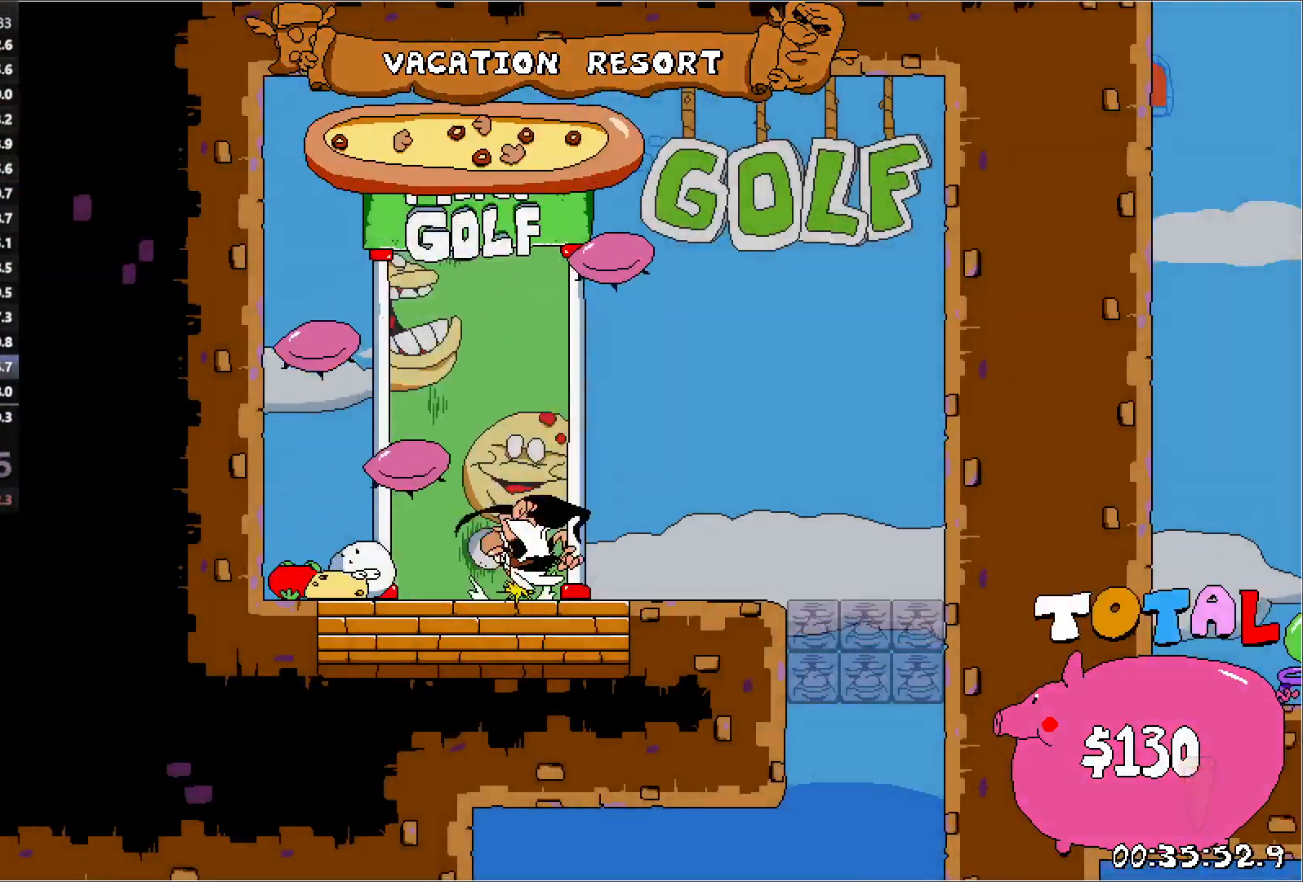
{"keys": ["right", "run"], "events": [[267, "up", "up"]]}
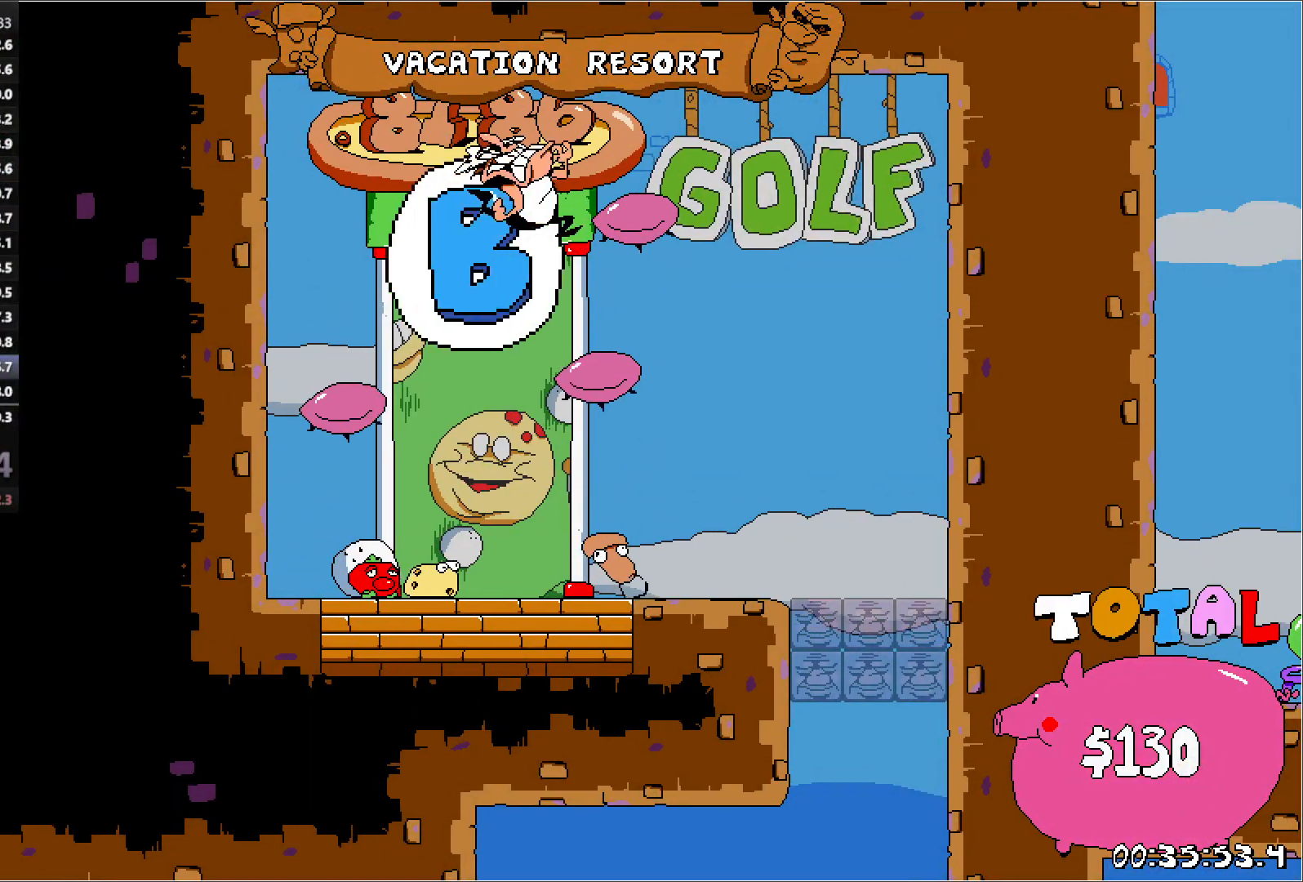
{"keys": ["right", "run"], "events": []}
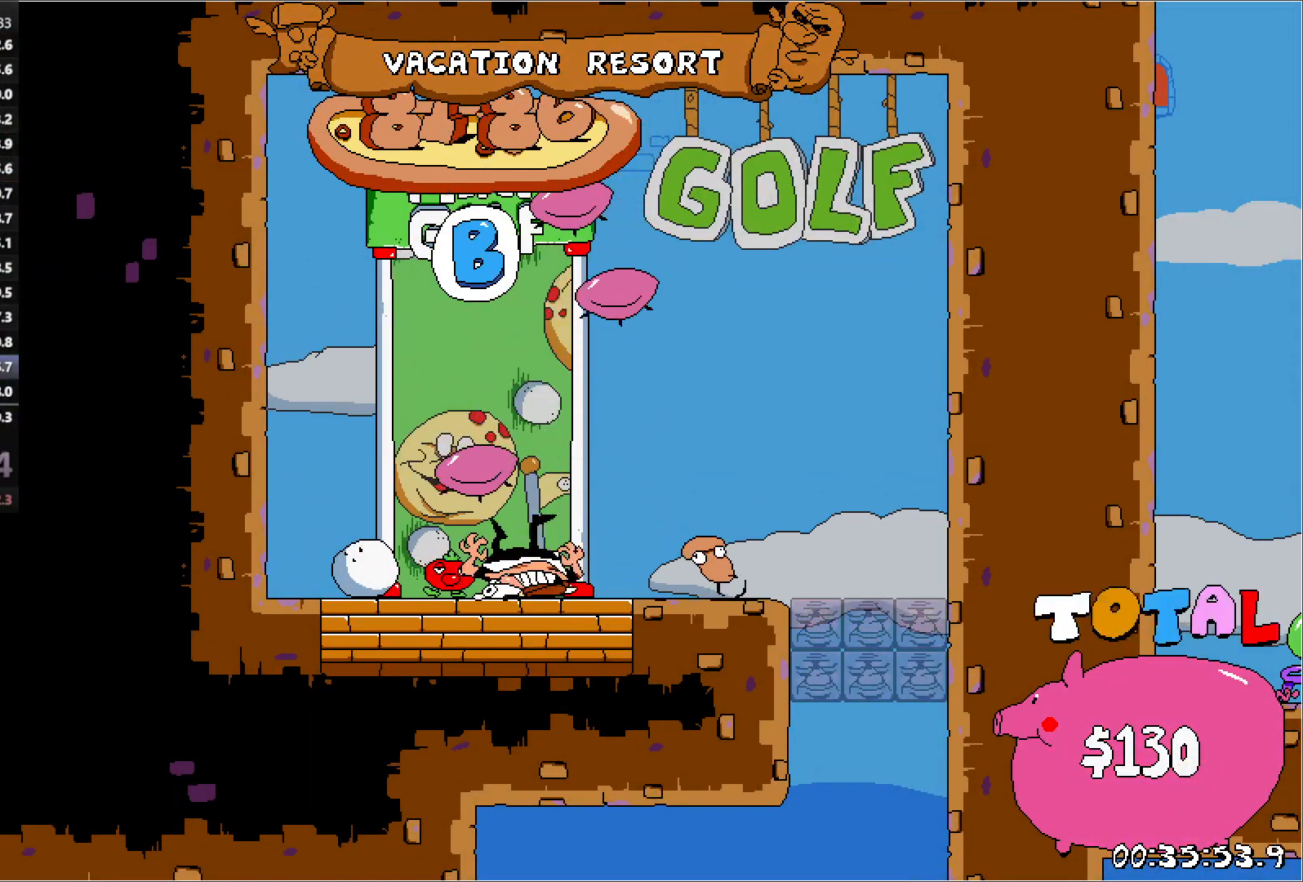
{"keys": ["right", "run"], "events": []}
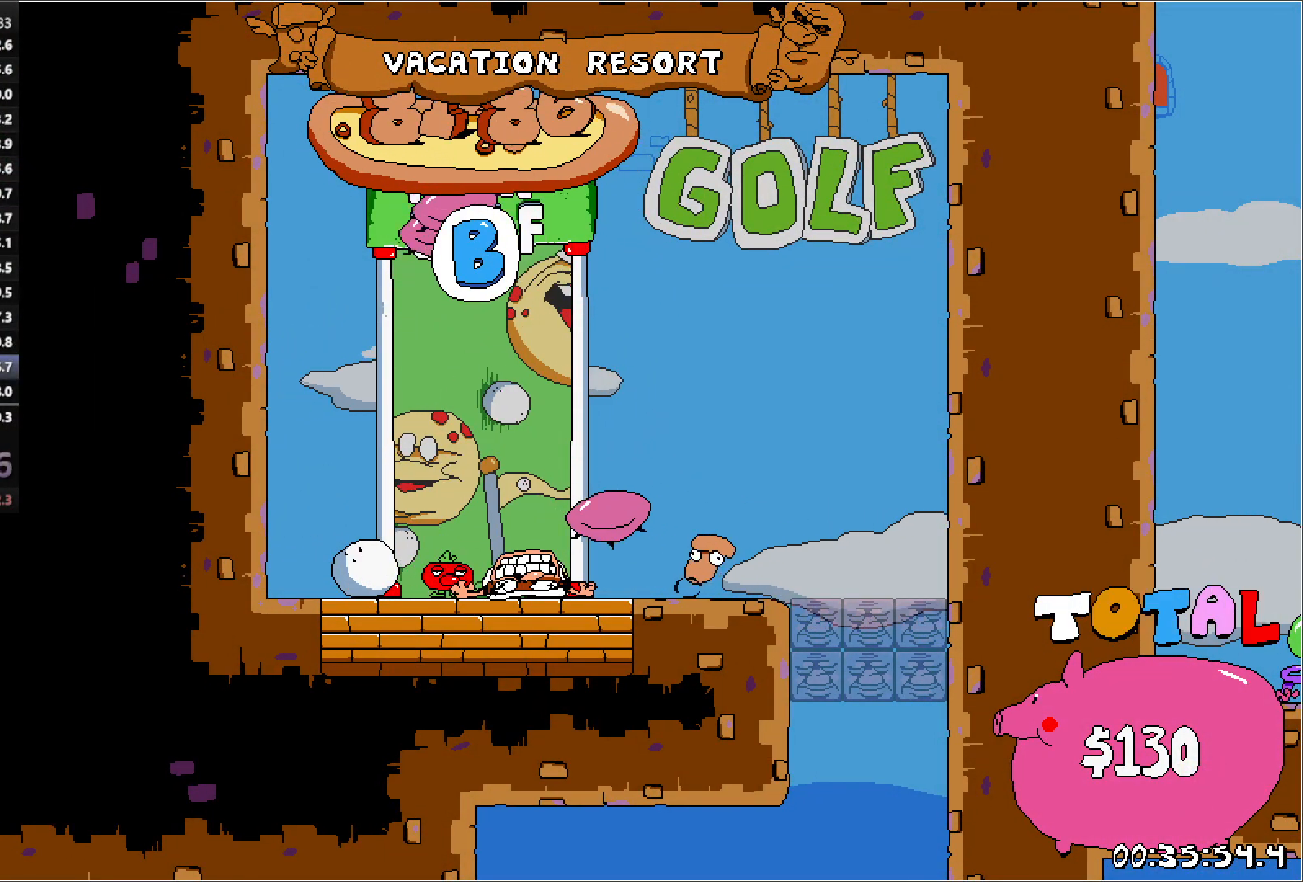
{"keys": ["punch", "right", "run"], "events": [[317, "punch", "down"]]}
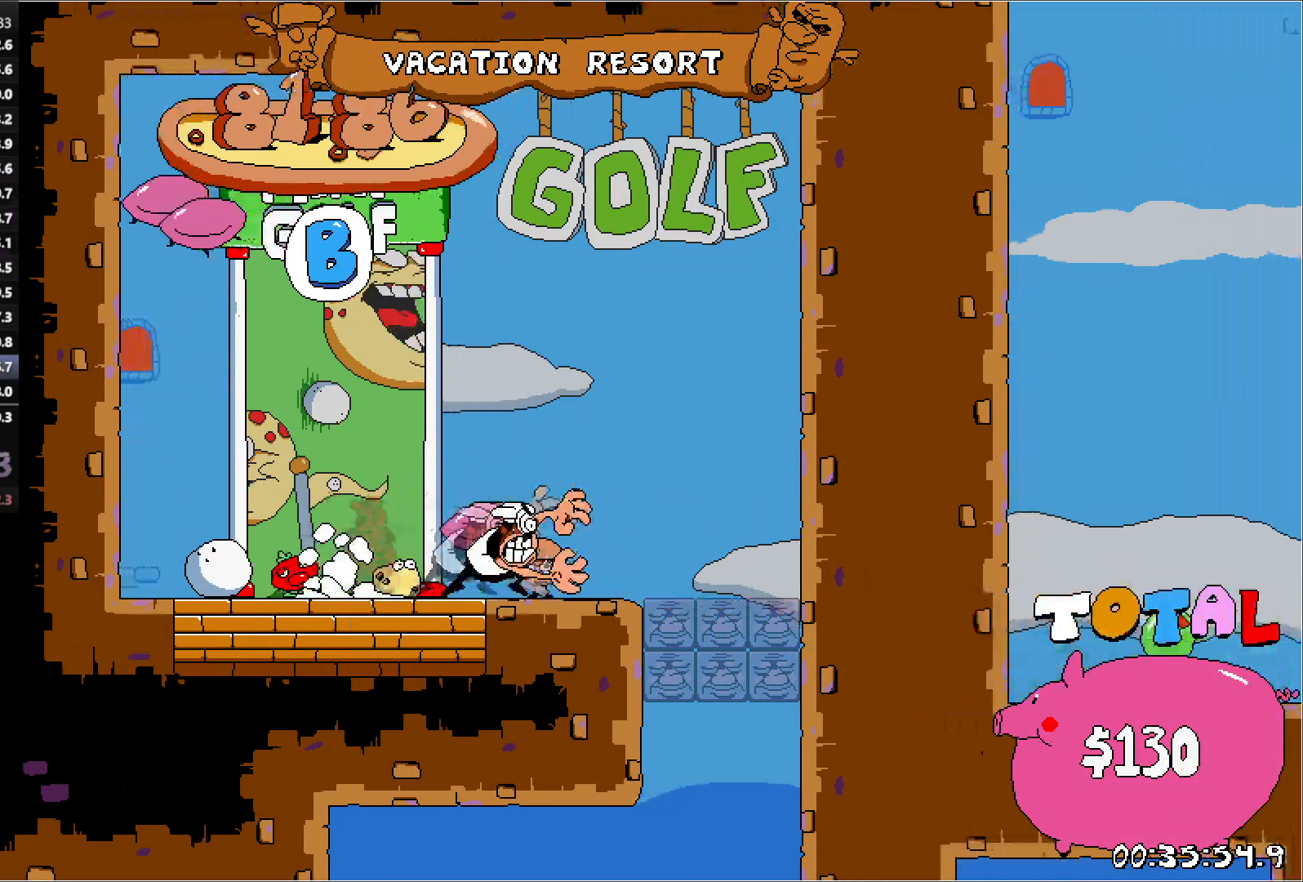
{"keys": ["run"], "events": [[50, "punch", "up"], [183, "left", "down"], [183, "right", "up"], [283, "left", "up"]]}